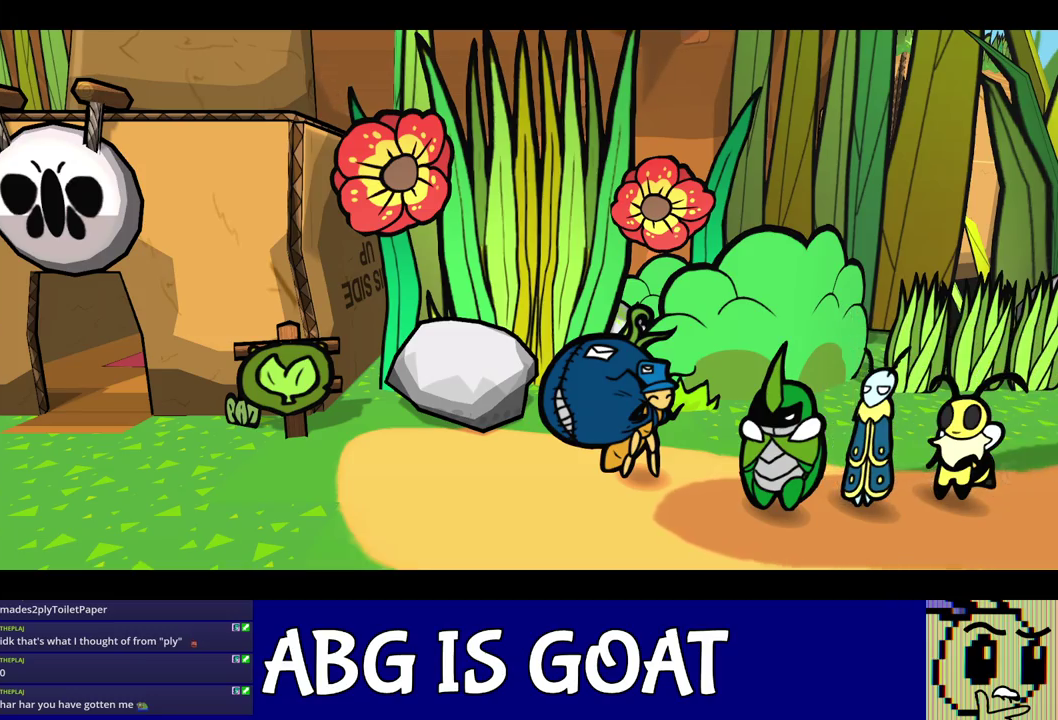
Gameplay with a controller (Nintendo layout); each line is a JSON object with the inputs held at the frame after it. "events" lists button and stick changes between this image and that frame as [ms after this image, input, new state], when the widget could be followed in between. Not read: L3 R3.
{"buttons": ["C_RIGHT"], "left_stick": "down-left", "events": [[167, "left_stick", "down-left"]]}
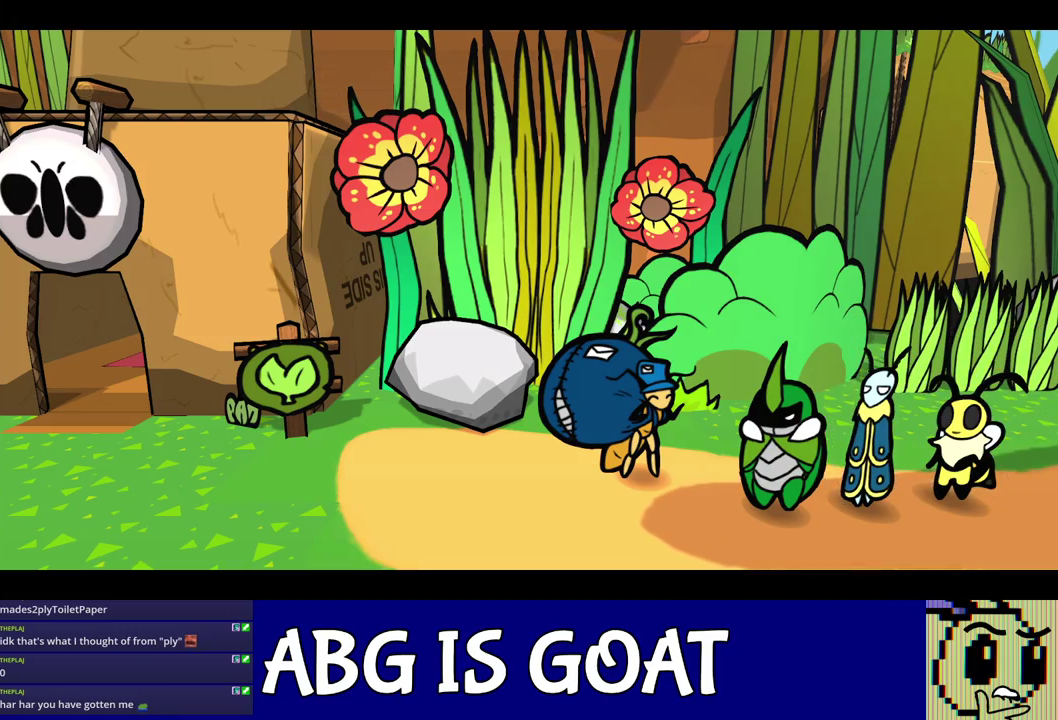
{"buttons": ["C_RIGHT"], "left_stick": "down-left", "events": []}
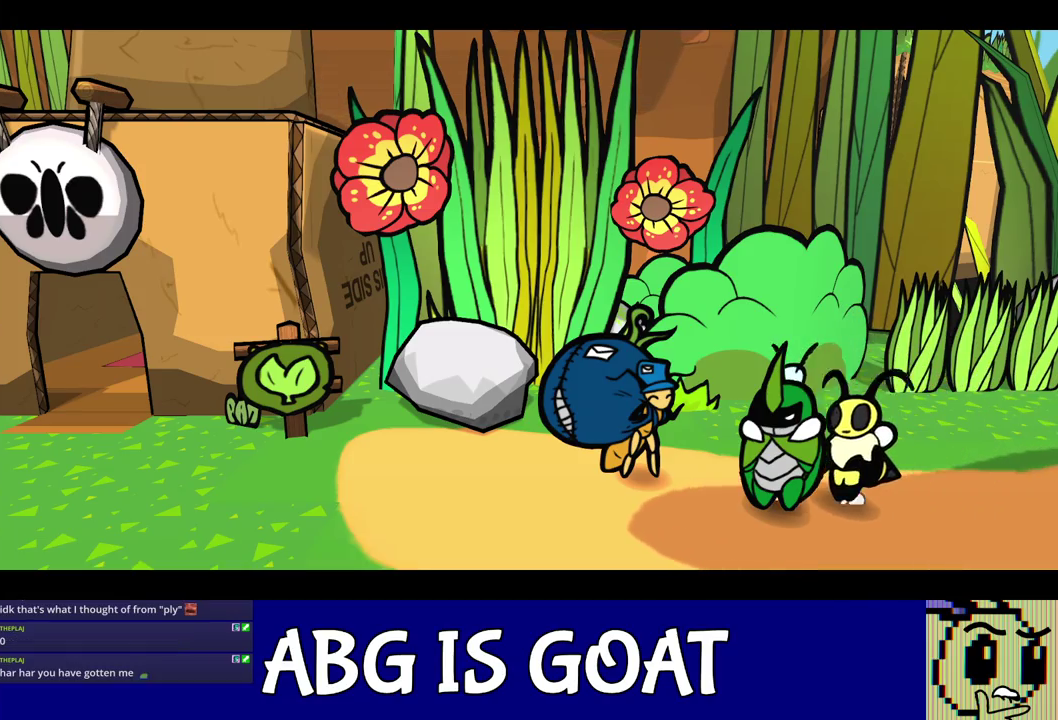
{"buttons": [], "left_stick": "down-left", "events": [[50, "C_RIGHT", "up"]]}
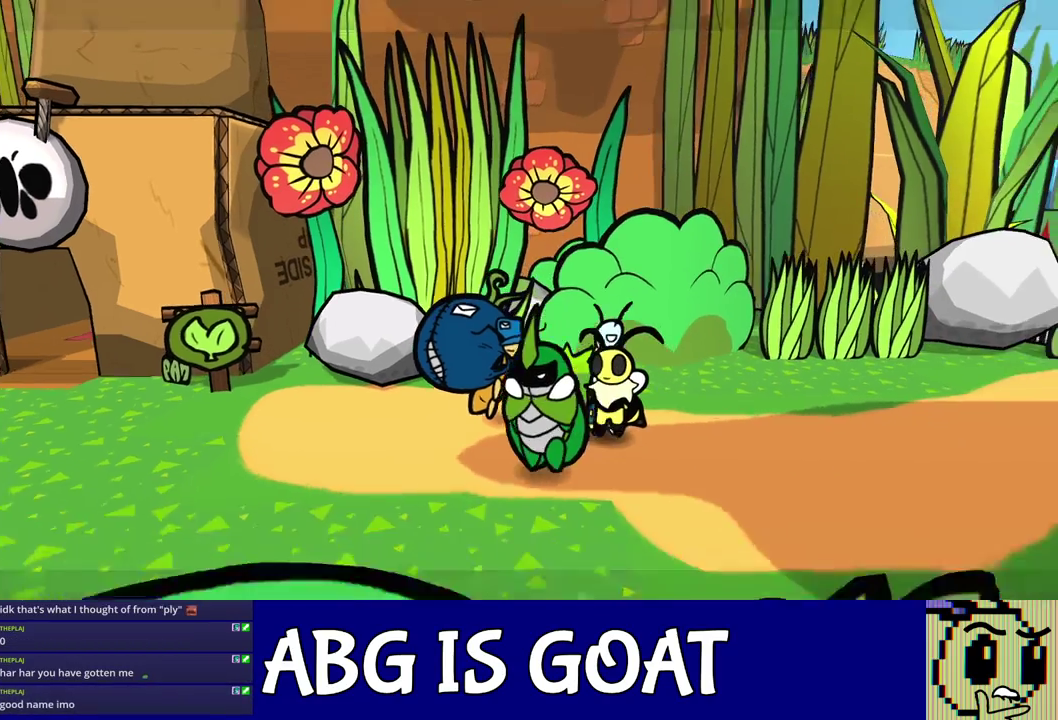
{"buttons": [], "left_stick": "up", "events": [[33, "C_RIGHT", "down"], [100, "C_RIGHT", "up"], [150, "C_RIGHT", "down"], [183, "left_stick", "left"], [317, "C_RIGHT", "up"], [317, "left_stick", "up-left"], [467, "left_stick", "up"]]}
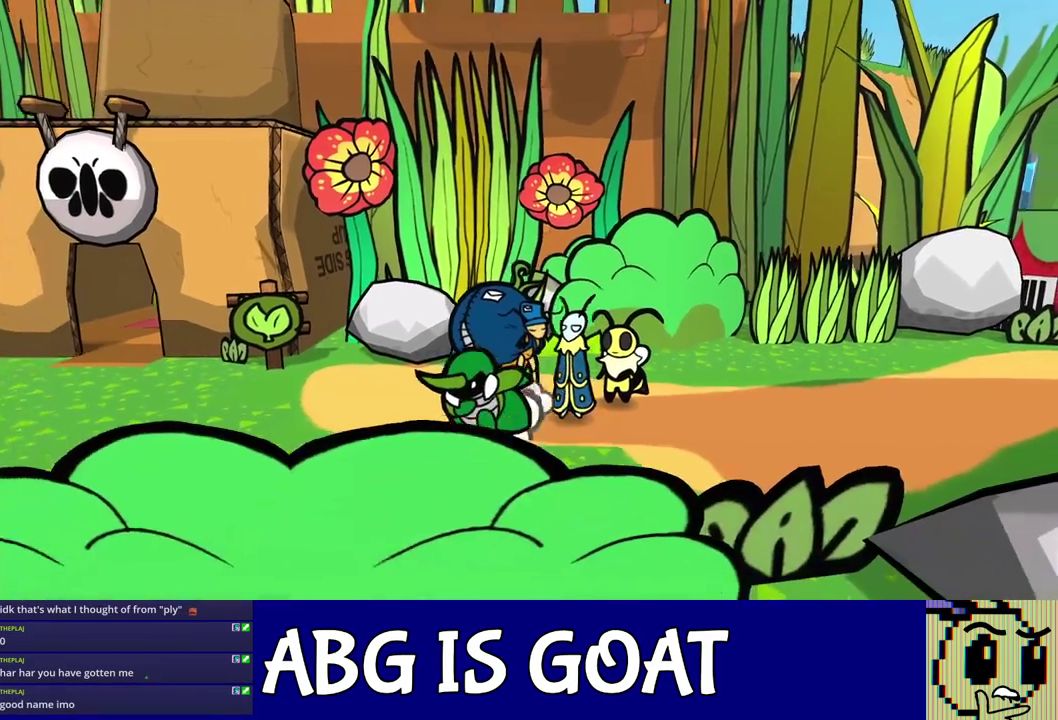
{"buttons": [], "left_stick": "up-left", "events": [[350, "left_stick", "up-left"]]}
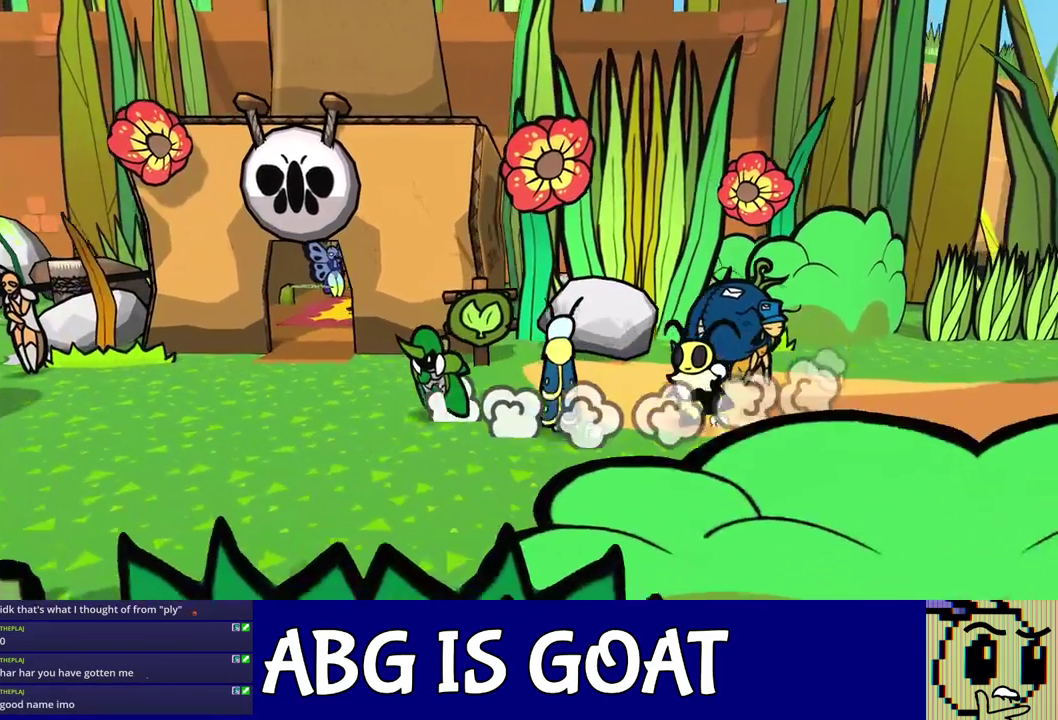
{"buttons": [], "left_stick": "up-left", "events": []}
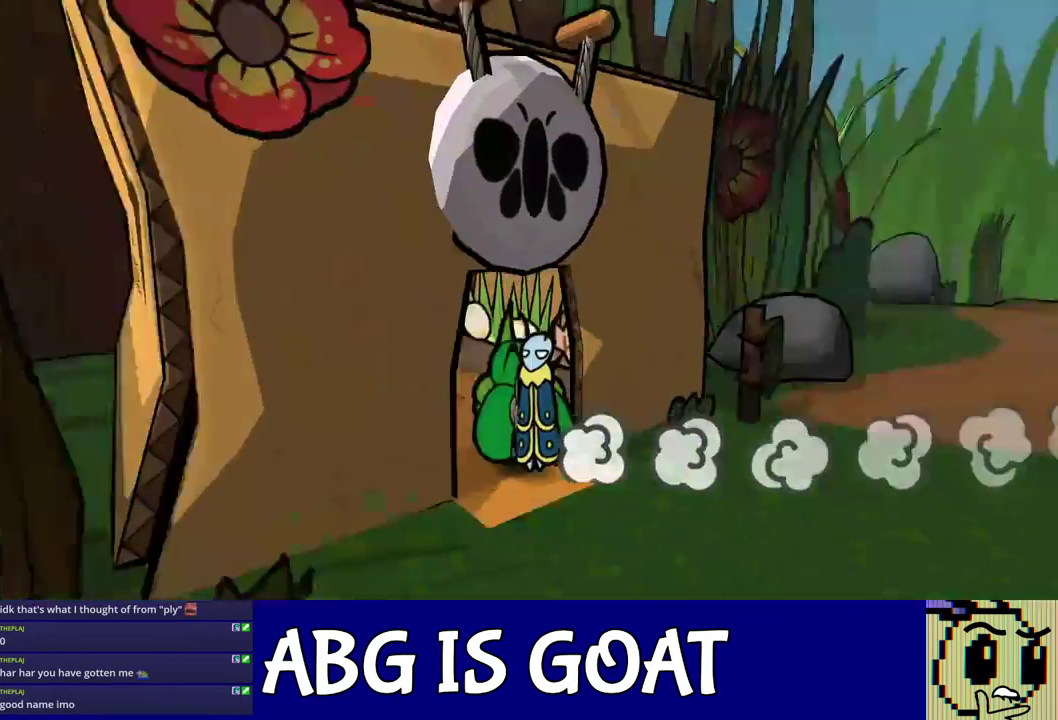
{"buttons": [], "left_stick": "left", "events": [[433, "left_stick", "left"]]}
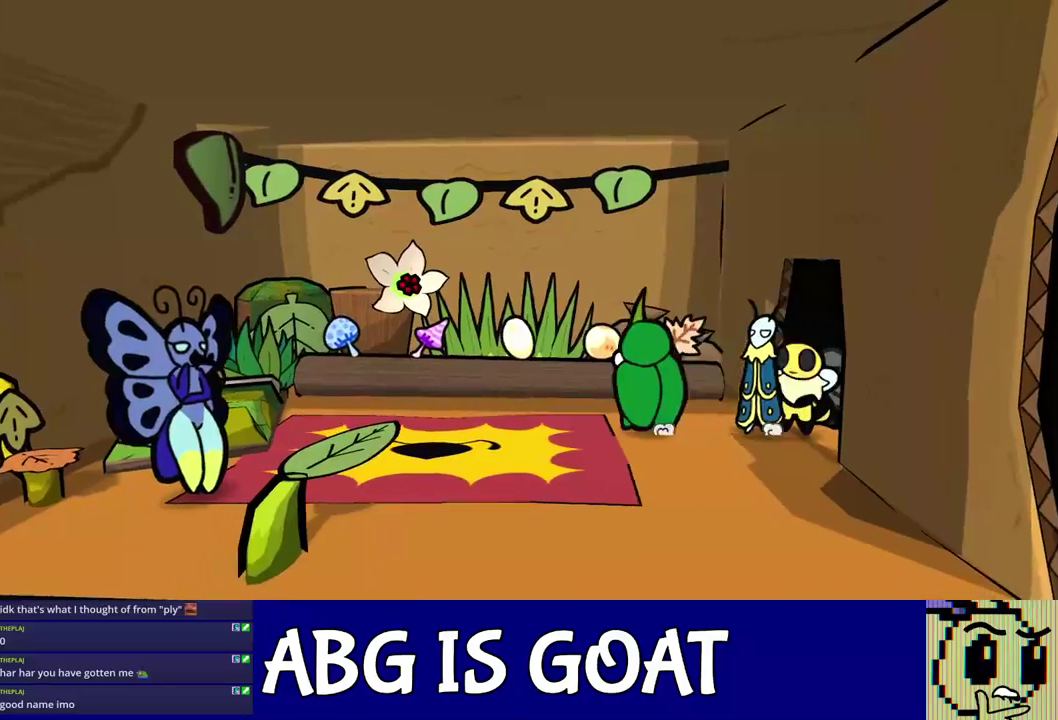
{"buttons": ["C_DOWN"], "left_stick": "up", "events": [[267, "left_stick", "up-left"], [367, "left_stick", "up"], [500, "C_DOWN", "down"]]}
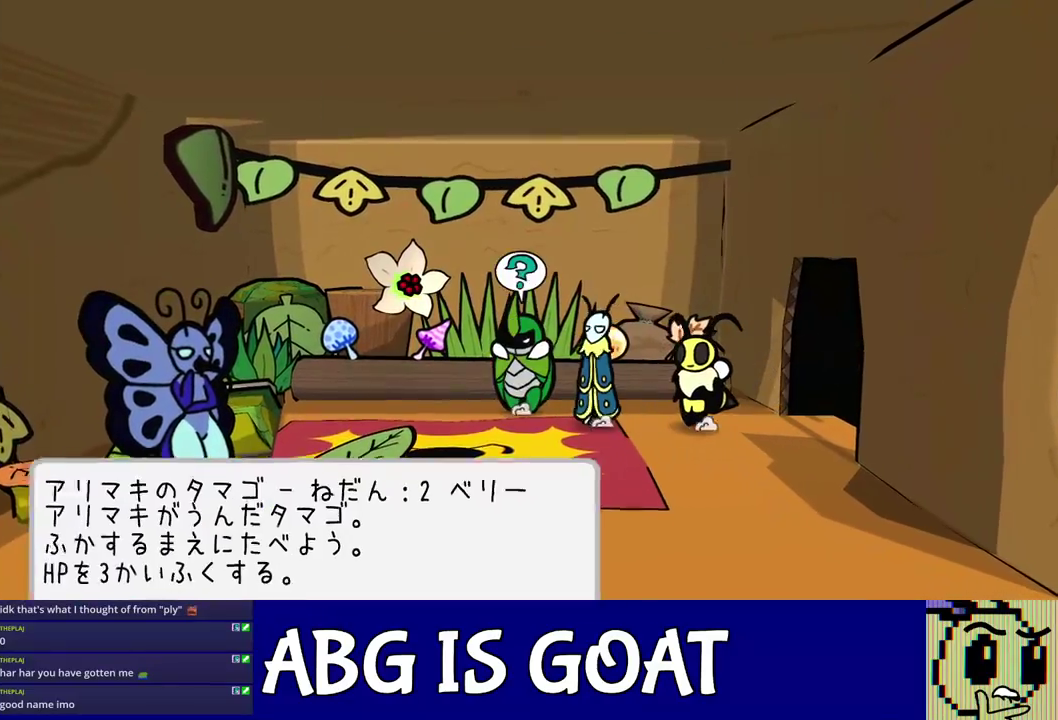
{"buttons": ["C_RIGHT"], "left_stick": "down-left", "events": [[50, "C_DOWN", "up"], [83, "C_RIGHT", "down"], [117, "left_stick", "center"], [333, "C_DOWN", "down"], [400, "C_DOWN", "up"], [433, "left_stick", "down-left"]]}
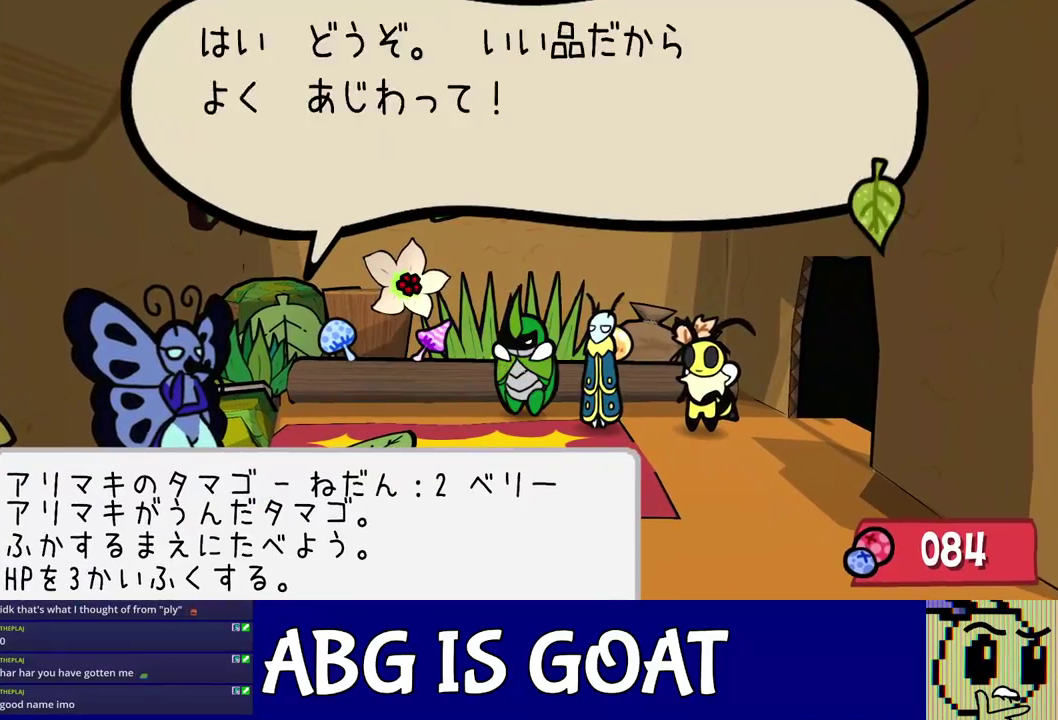
{"buttons": ["C_RIGHT"], "left_stick": "left", "events": [[200, "left_stick", "left"]]}
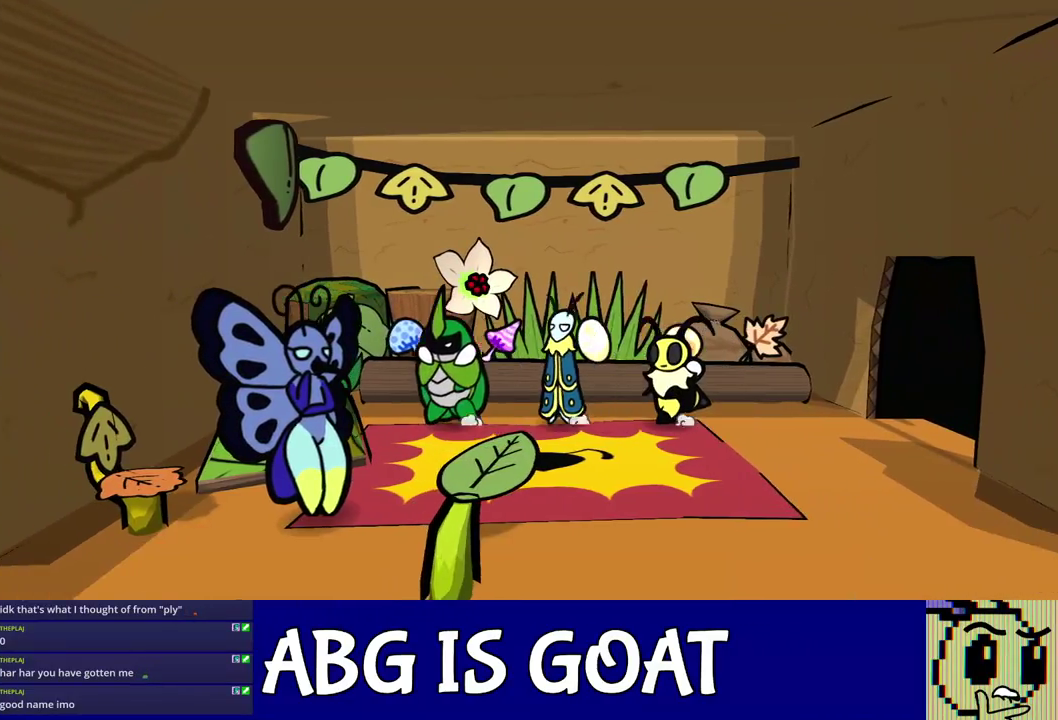
{"buttons": ["C_RIGHT"], "left_stick": "center", "events": [[17, "left_stick", "up-left"], [183, "C_DOWN", "down"], [300, "C_DOWN", "up"], [350, "left_stick", "center"]]}
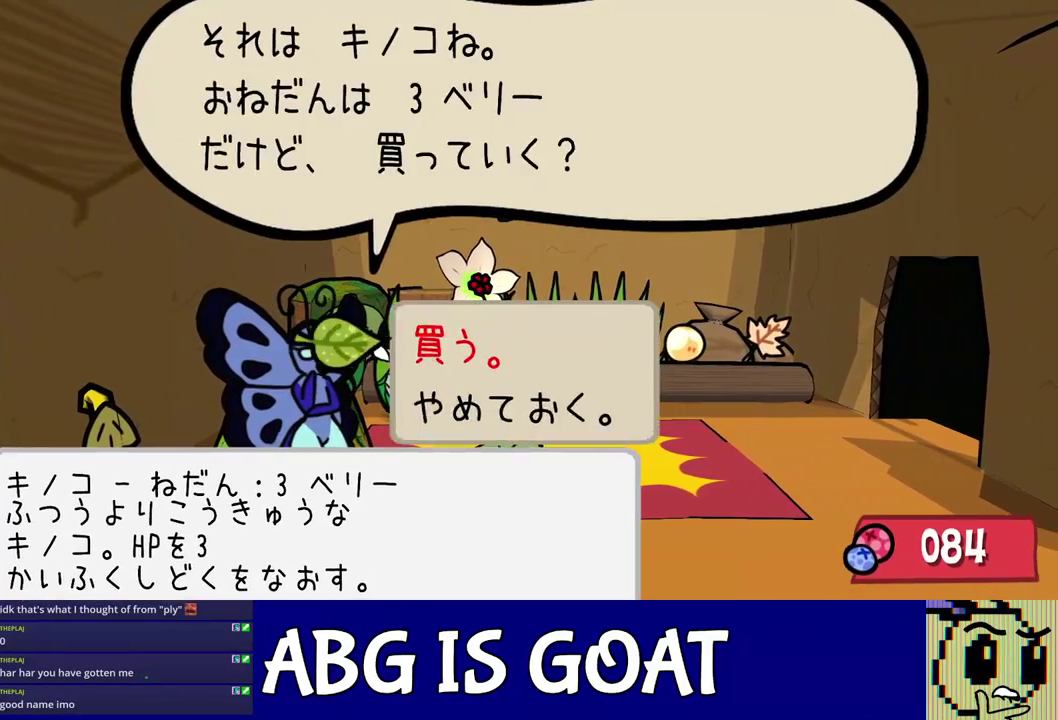
{"buttons": [], "left_stick": "down-right", "events": [[17, "C_DOWN", "down"], [117, "left_stick", "down-right"], [133, "C_DOWN", "up"], [267, "C_RIGHT", "up"], [317, "C_RIGHT", "down"], [367, "C_RIGHT", "up"], [417, "C_RIGHT", "down"], [467, "C_RIGHT", "up"]]}
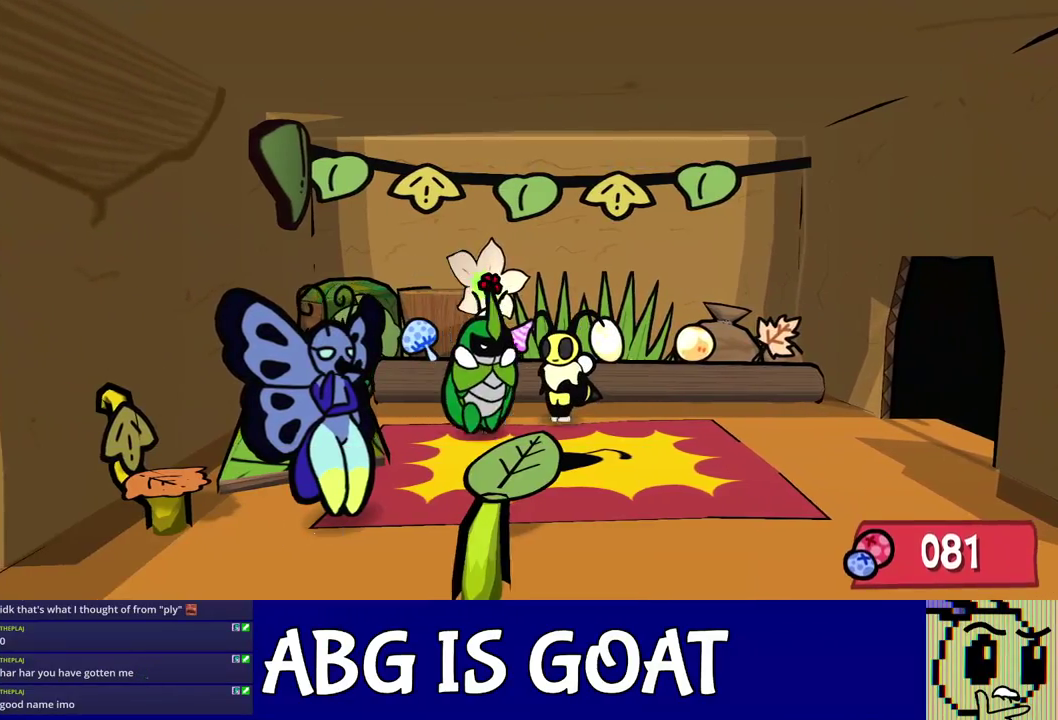
{"buttons": [], "left_stick": "right", "events": [[33, "C_RIGHT", "down"], [83, "left_stick", "right"], [100, "C_RIGHT", "up"], [150, "C_RIGHT", "down"], [200, "C_RIGHT", "up"], [267, "C_RIGHT", "down"], [333, "C_RIGHT", "up"]]}
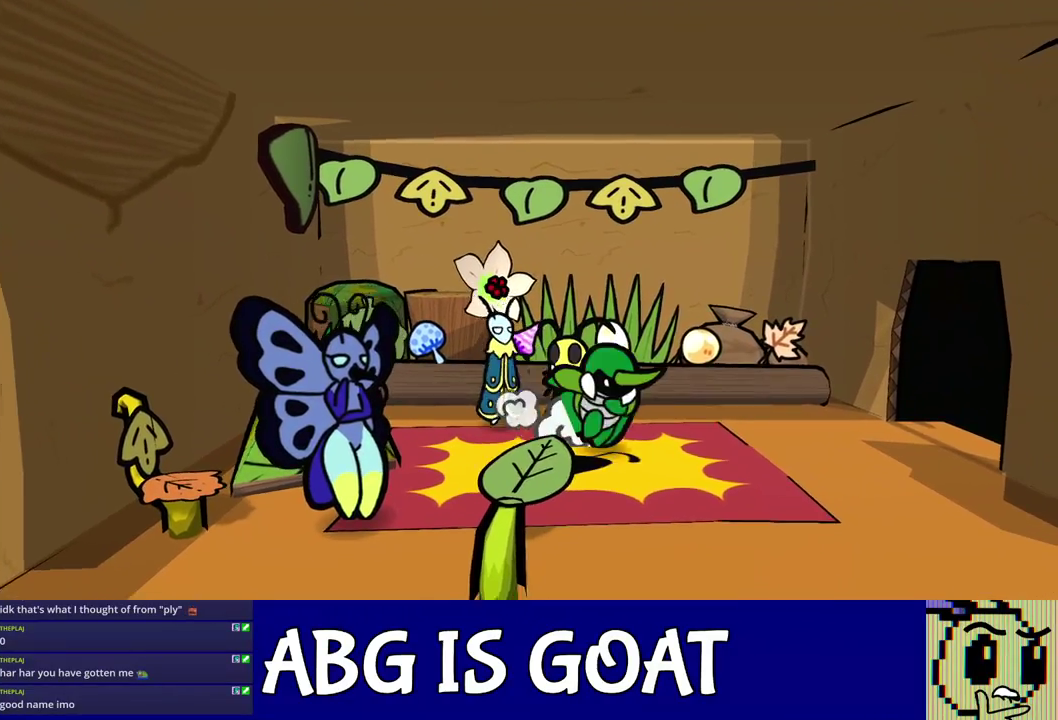
{"buttons": [], "left_stick": "down-right", "events": [[100, "left_stick", "up-right"], [383, "left_stick", "right"], [450, "left_stick", "down-right"]]}
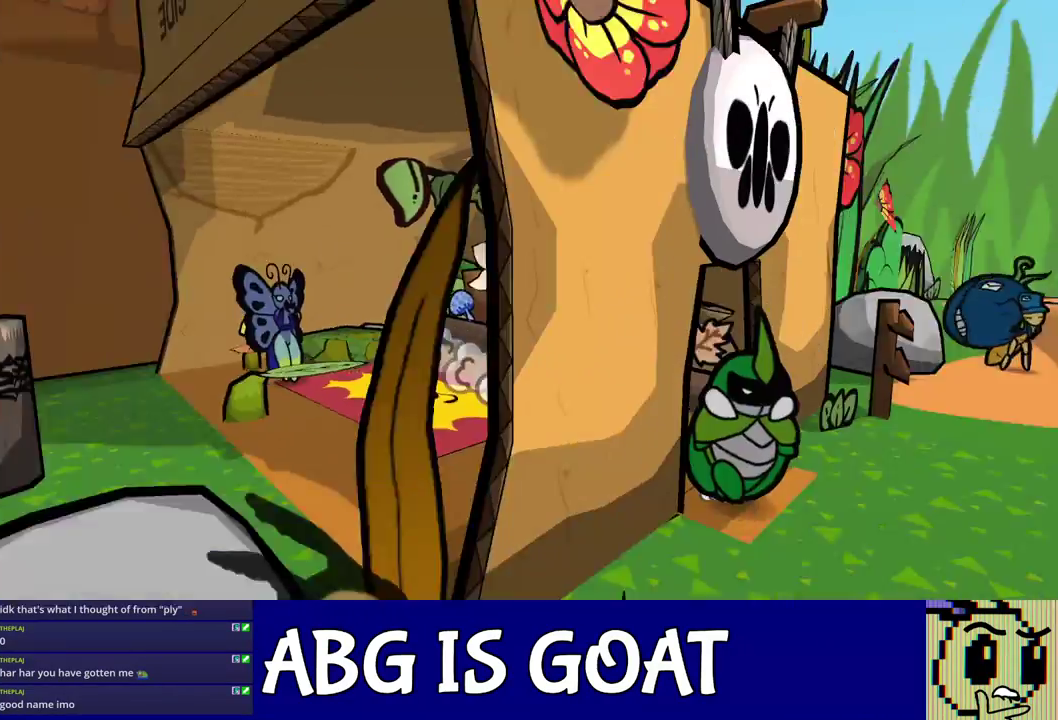
{"buttons": [], "left_stick": "down-right", "events": [[150, "C_RIGHT", "down"], [217, "C_RIGHT", "up"], [283, "C_RIGHT", "down"], [333, "C_RIGHT", "up"], [400, "C_RIGHT", "down"], [450, "C_RIGHT", "up"]]}
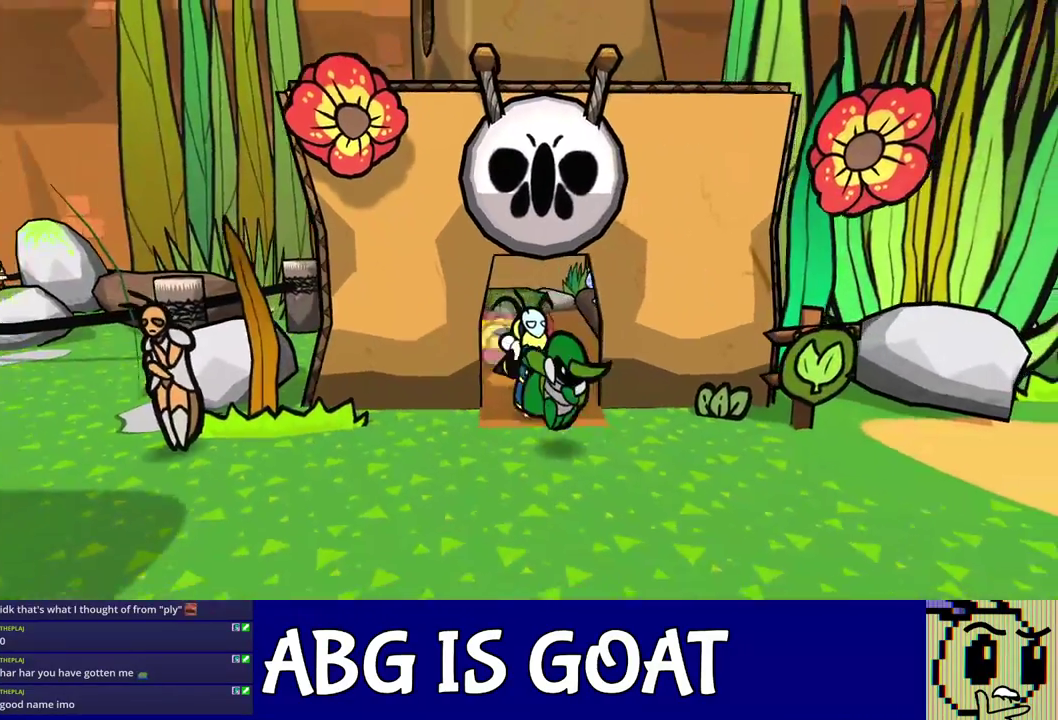
{"buttons": [], "left_stick": "up-right", "events": [[17, "C_RIGHT", "down"], [167, "C_RIGHT", "up"], [283, "left_stick", "right"], [350, "left_stick", "up-right"]]}
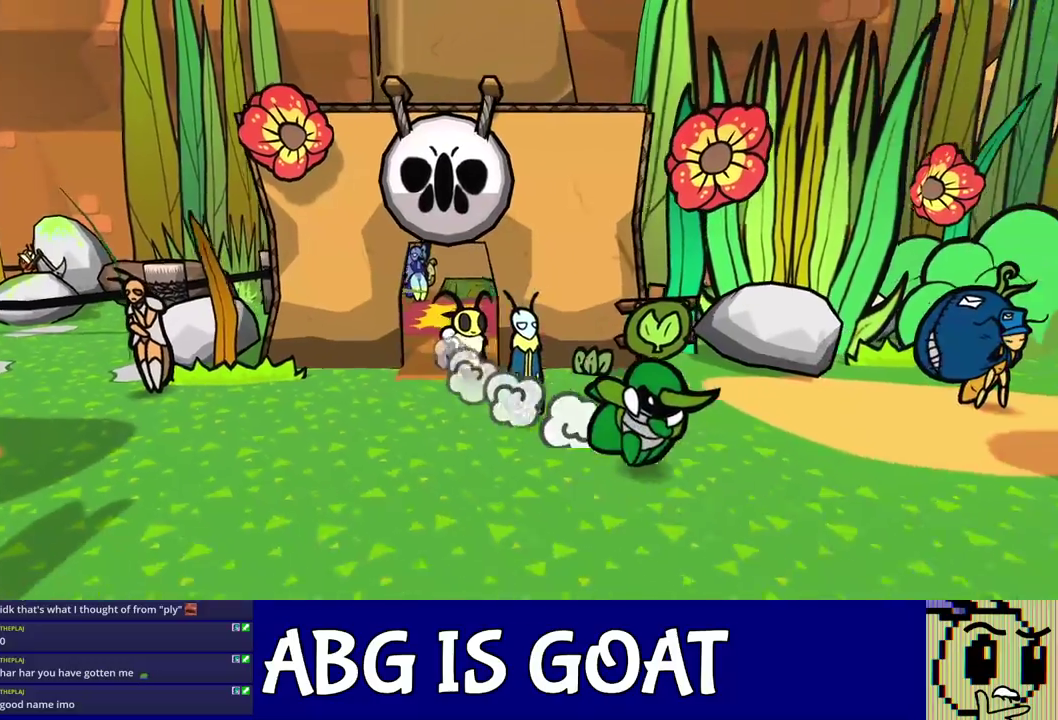
{"buttons": [], "left_stick": "up-right", "events": [[100, "left_stick", "right"], [217, "left_stick", "up-right"]]}
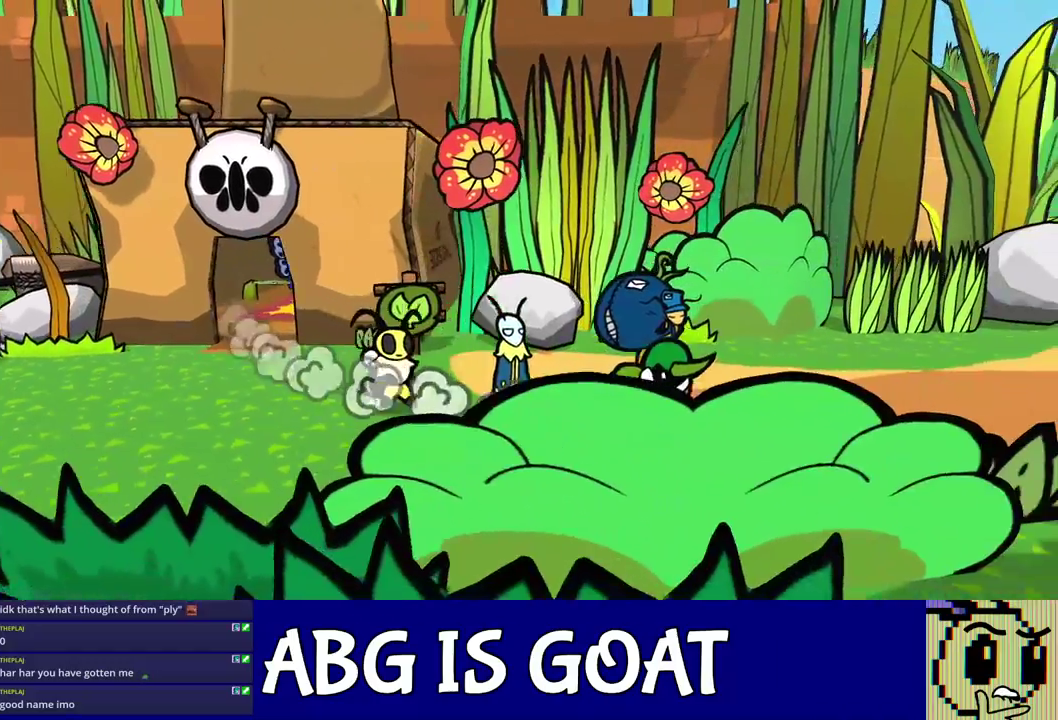
{"buttons": [], "left_stick": "up-right", "events": []}
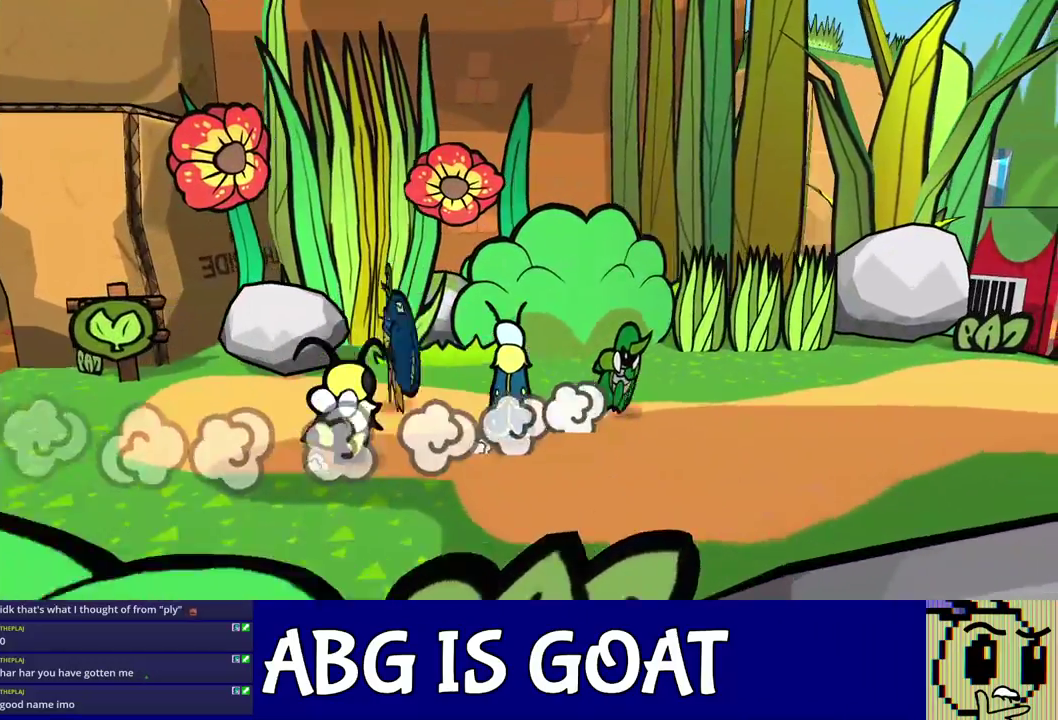
{"buttons": [], "left_stick": "up-left", "events": [[167, "left_stick", "up"], [217, "left_stick", "up-left"]]}
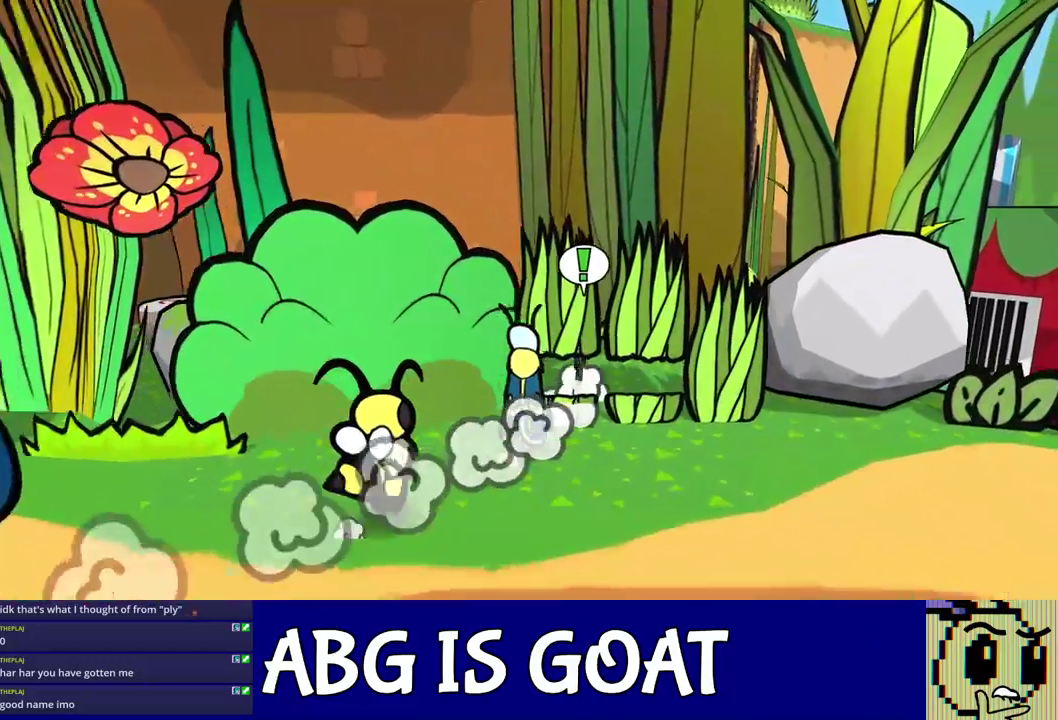
{"buttons": [], "left_stick": "up-left", "events": [[83, "left_stick", "left"], [400, "left_stick", "up-left"]]}
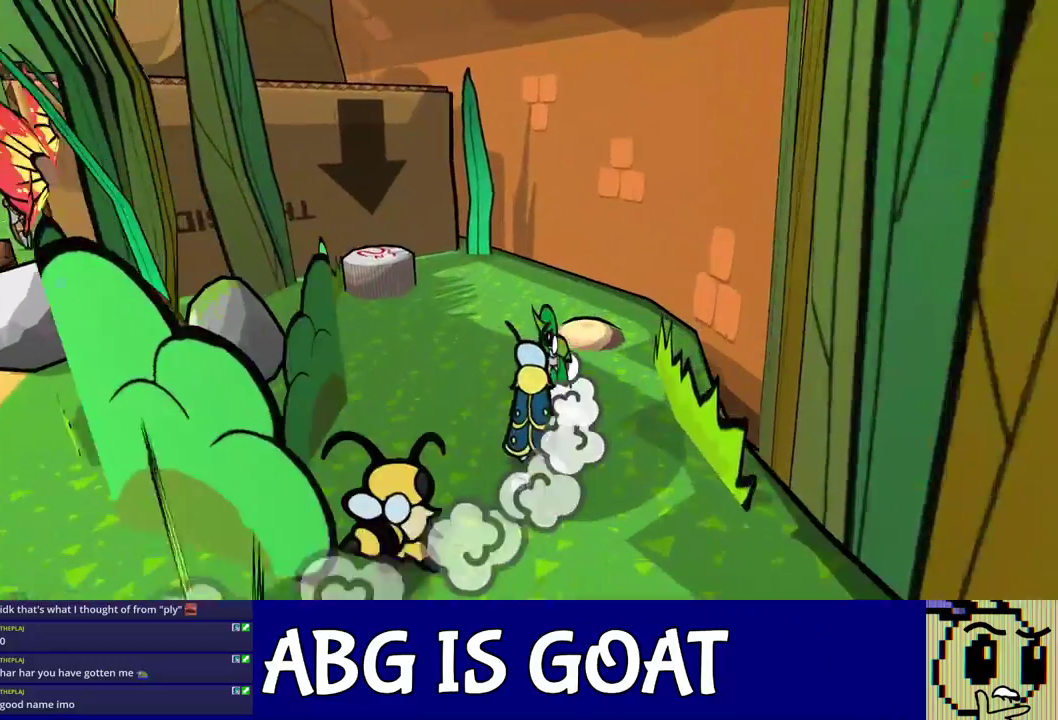
{"buttons": ["C_DOWN"], "left_stick": "left"}
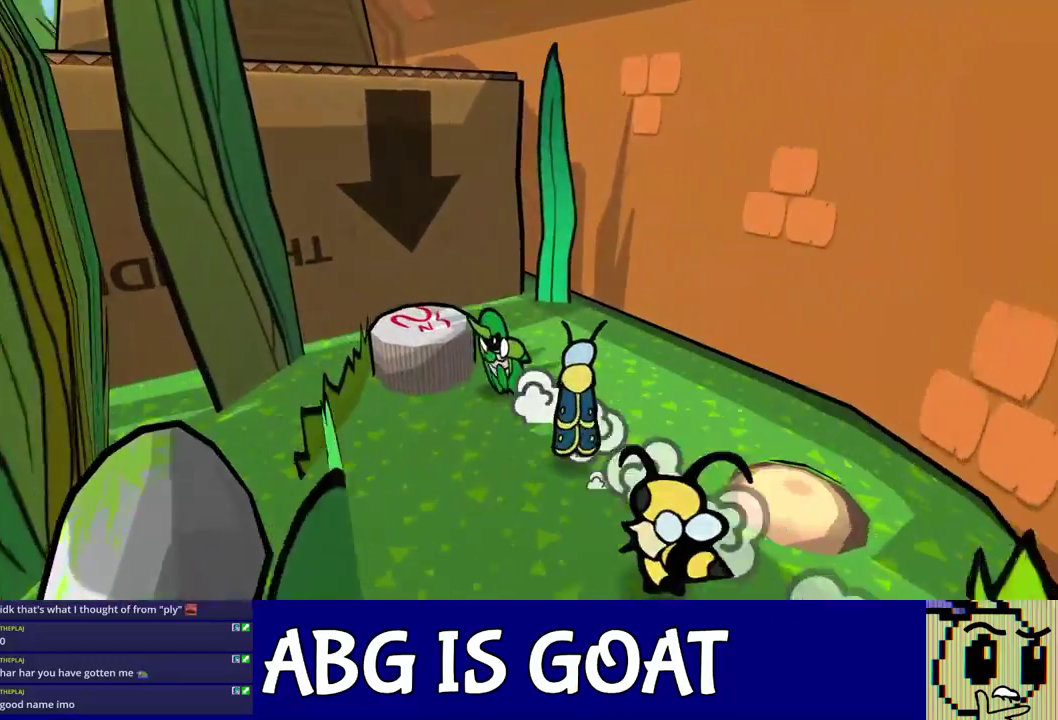
{"buttons": [], "left_stick": "right"}
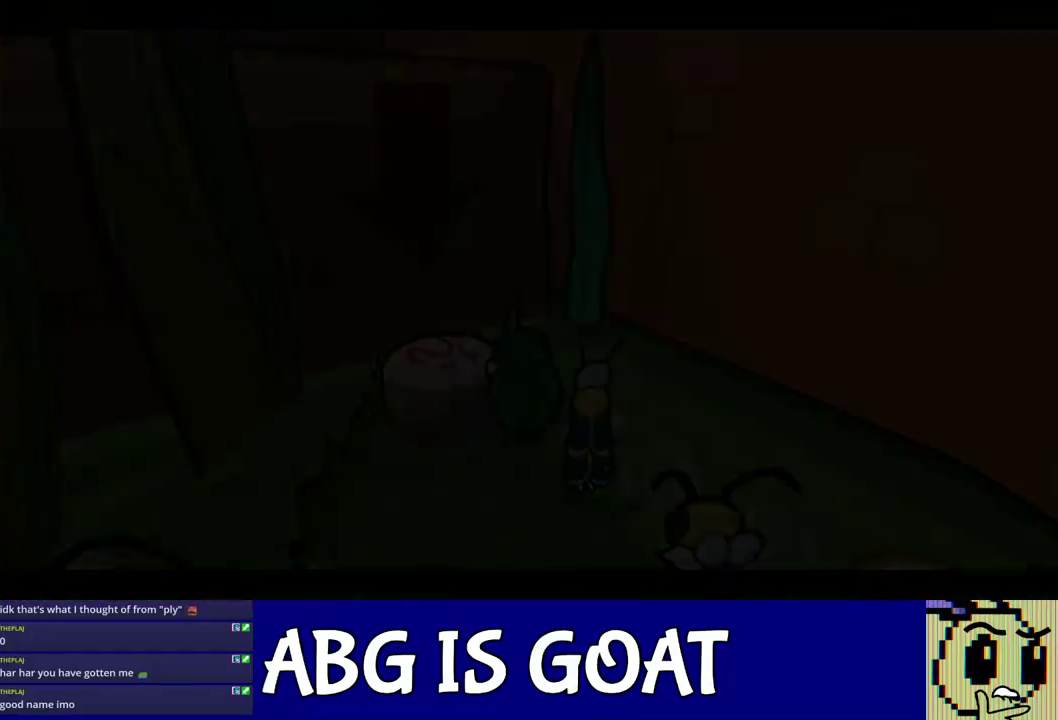
{"buttons": [], "left_stick": "right", "events": []}
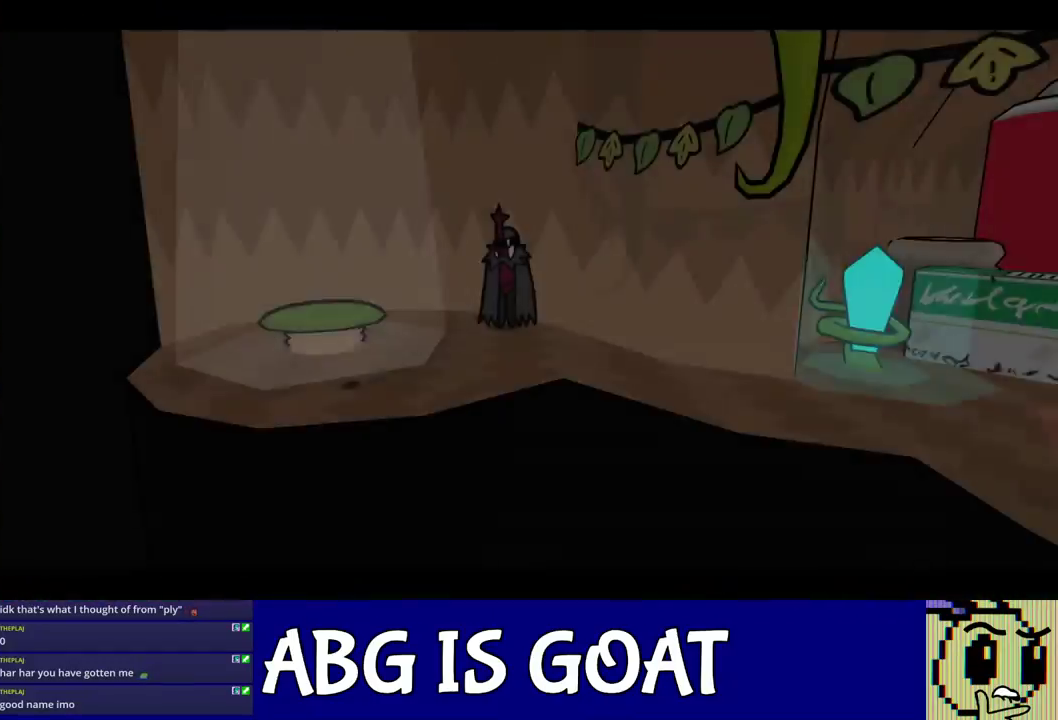
{"buttons": [], "left_stick": "up-right", "events": [[217, "left_stick", "up-right"]]}
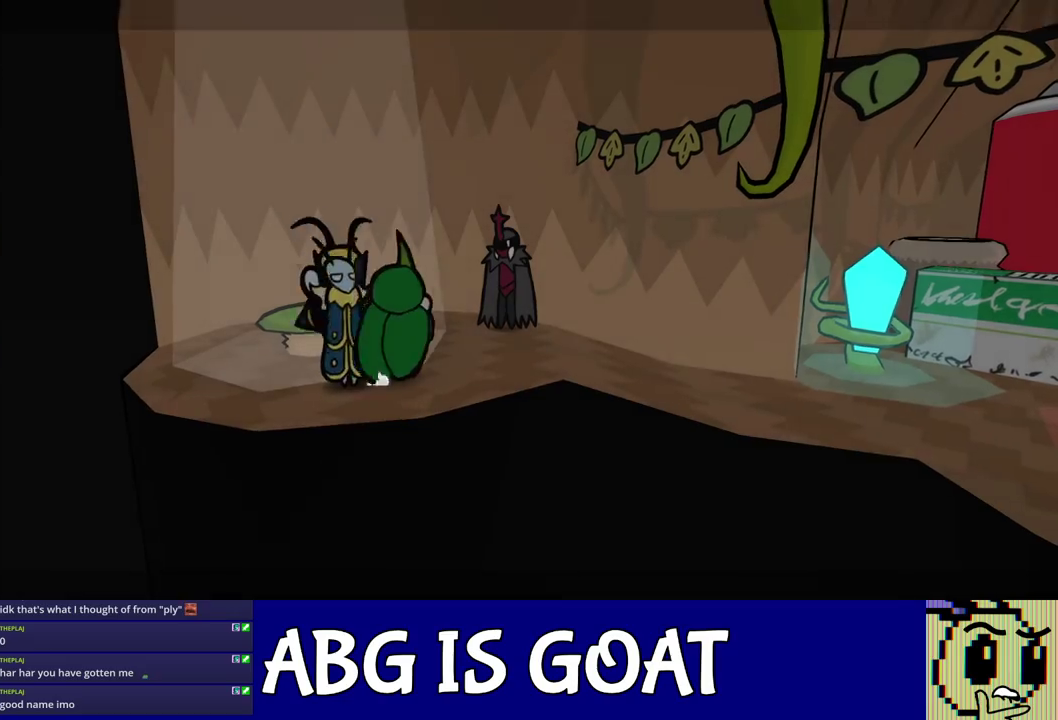
{"buttons": [], "left_stick": "right", "events": [[133, "left_stick", "right"], [183, "C_RIGHT", "down"], [233, "C_RIGHT", "up"], [283, "C_RIGHT", "down"], [333, "C_RIGHT", "up"]]}
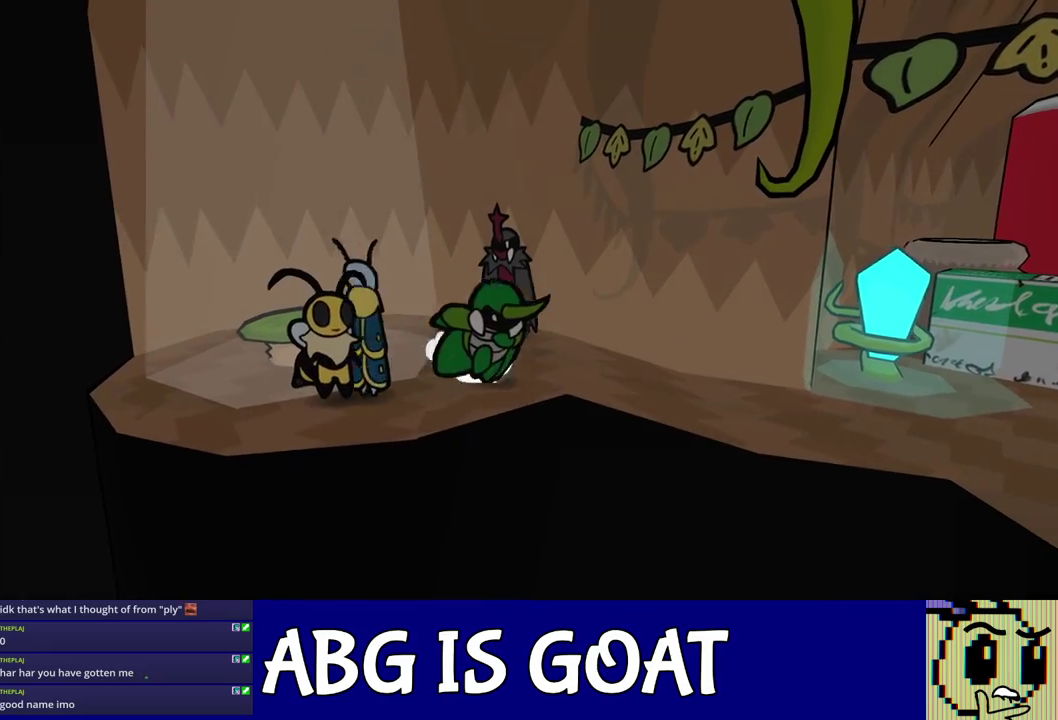
{"buttons": [], "left_stick": "down-right", "events": [[183, "left_stick", "down-right"]]}
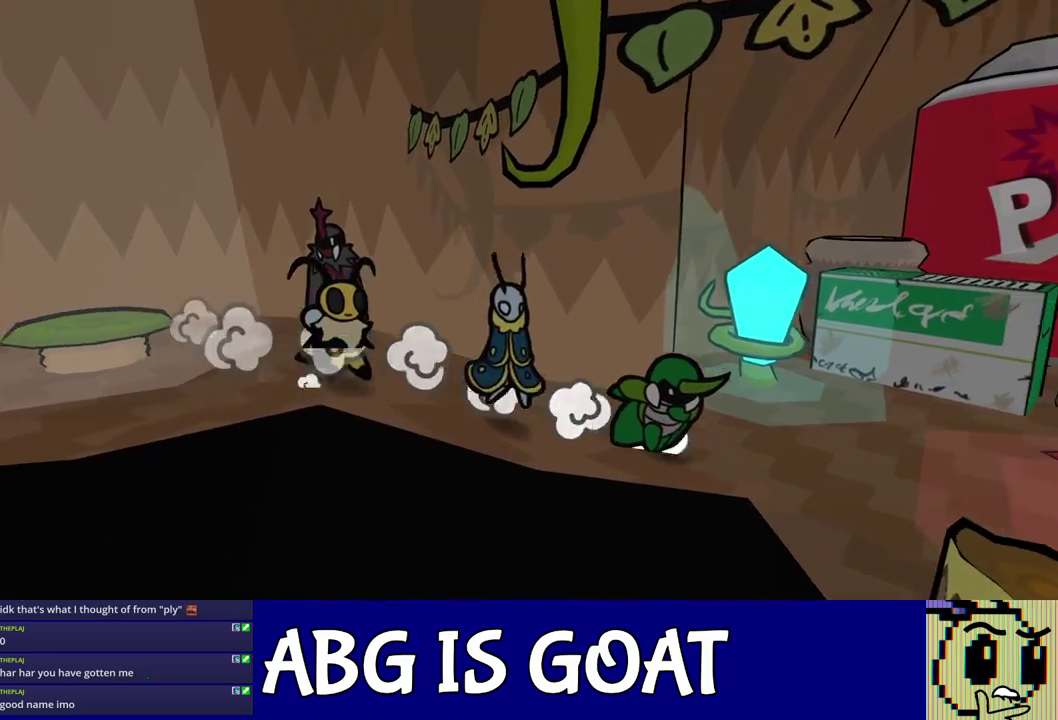
{"buttons": [], "left_stick": "right", "events": [[233, "left_stick", "right"]]}
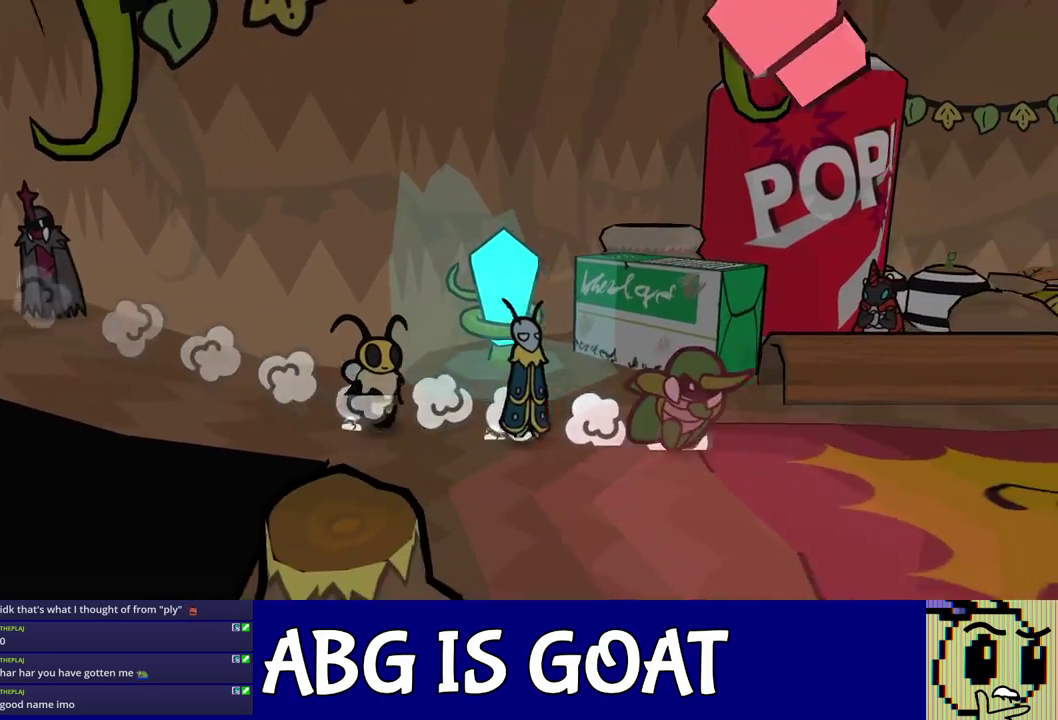
{"buttons": [], "left_stick": "right", "events": [[283, "left_stick", "up-right"], [433, "left_stick", "right"]]}